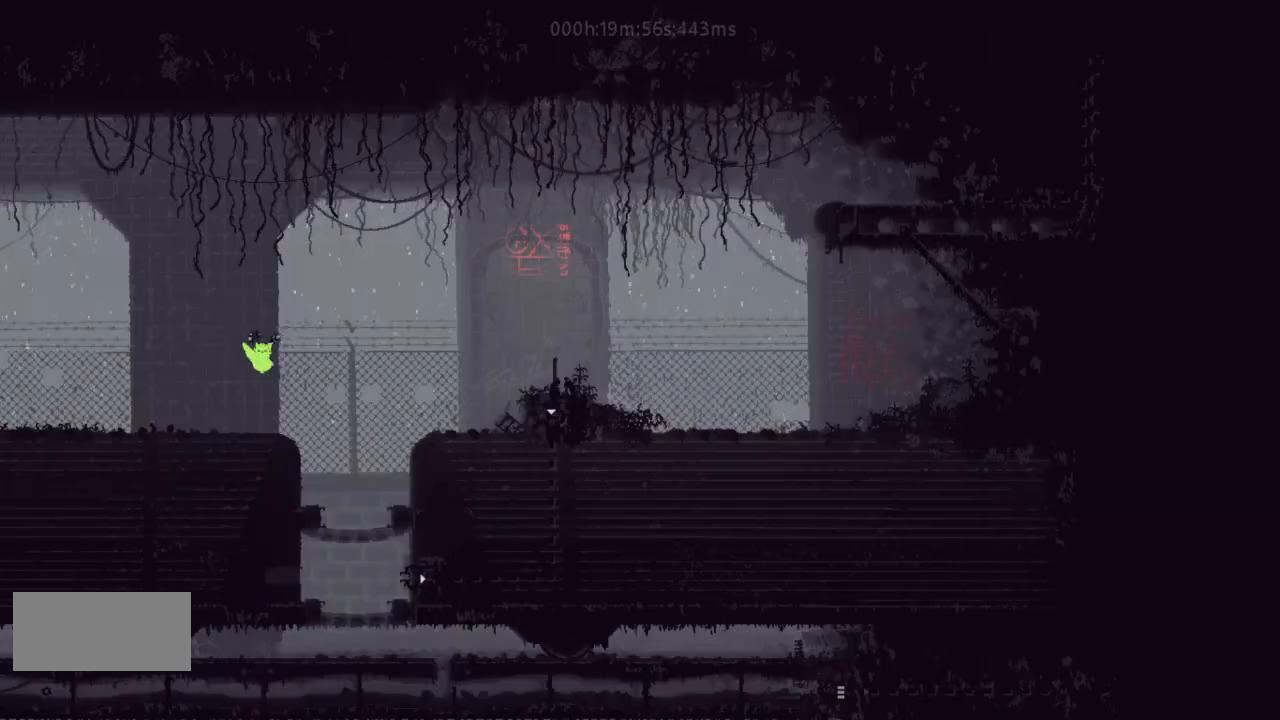
Gameplay with keyboard and mouse; each line is a JSON object with the keys held at the frame after it. "events" lists presses ("down") and releases ("up") of "down", "g", "j", "left", "right", "t" and "up" between this image and that frame as [ms after this image, input, new state], when the widget could be followed in between. No other keys are recorded. Mouse buttons are not recorded. Not read: mouse_move r.
{"keys": ["left"], "events": [[133, "left", "down"], [133, "right", "up"], [300, "left", "up"], [467, "left", "down"]]}
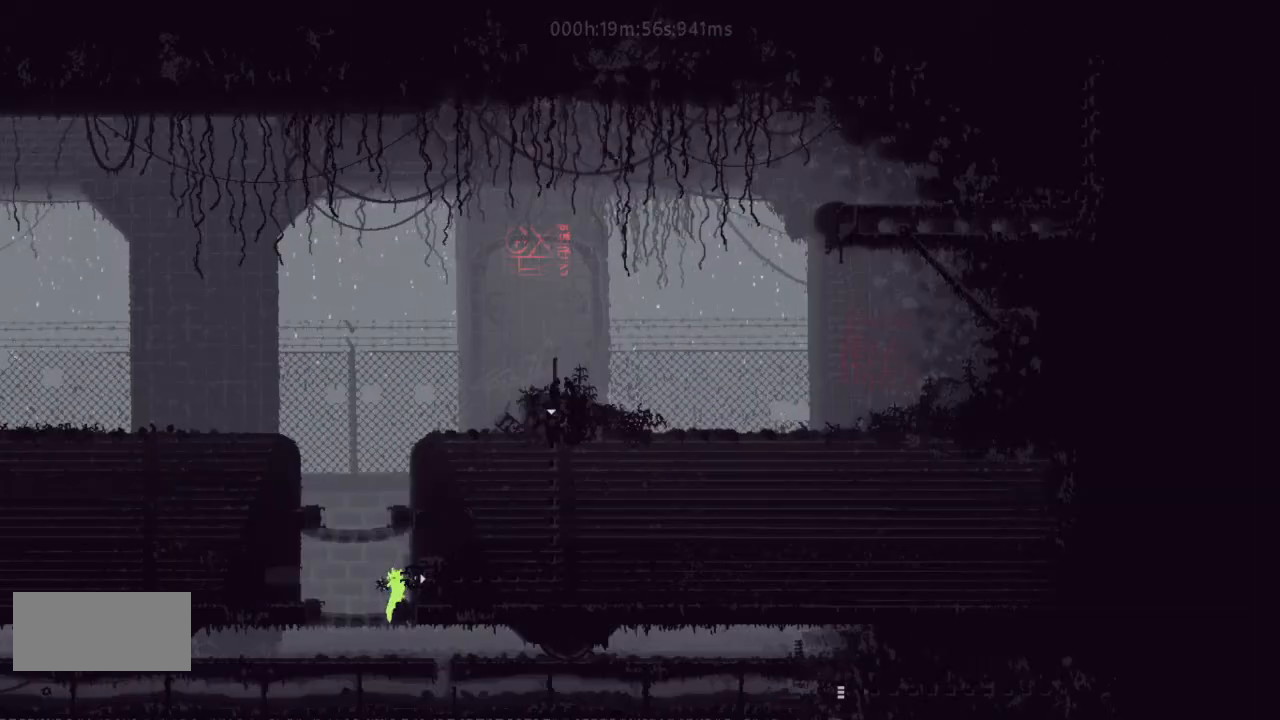
{"keys": ["right"], "events": [[167, "left", "up"], [233, "right", "down"]]}
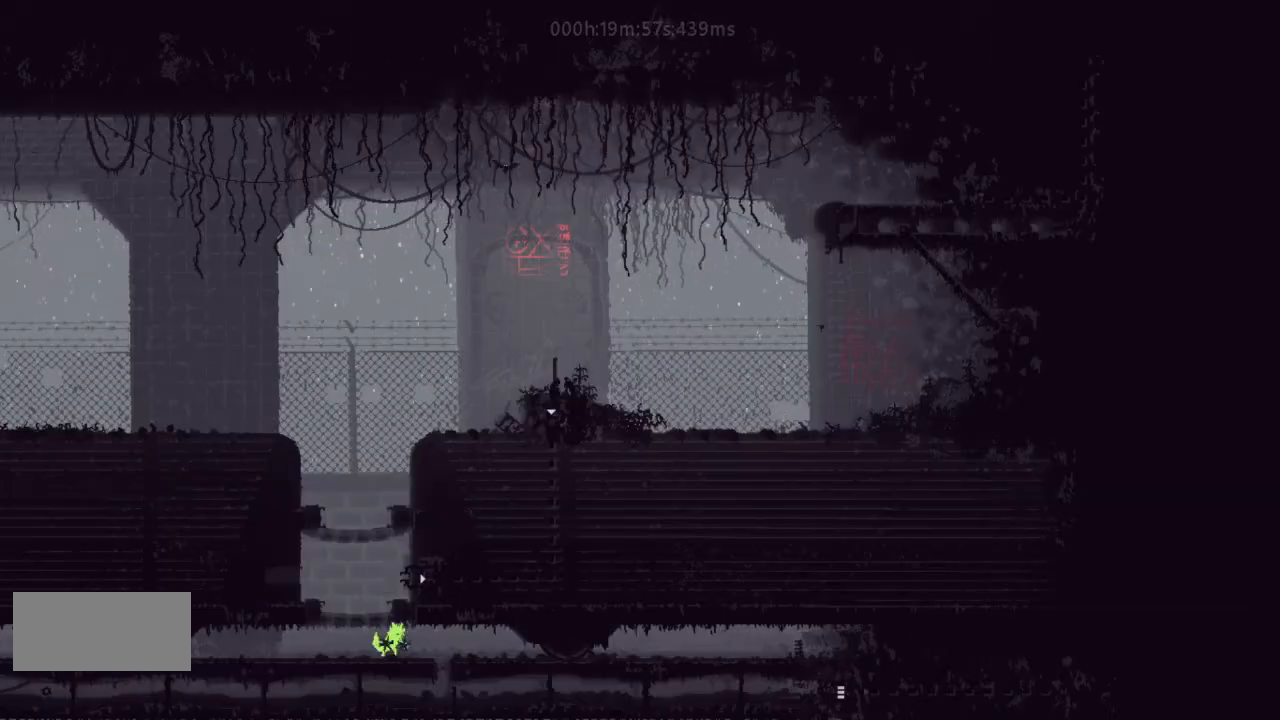
{"keys": ["down"], "events": [[133, "down", "down"], [267, "right", "up"]]}
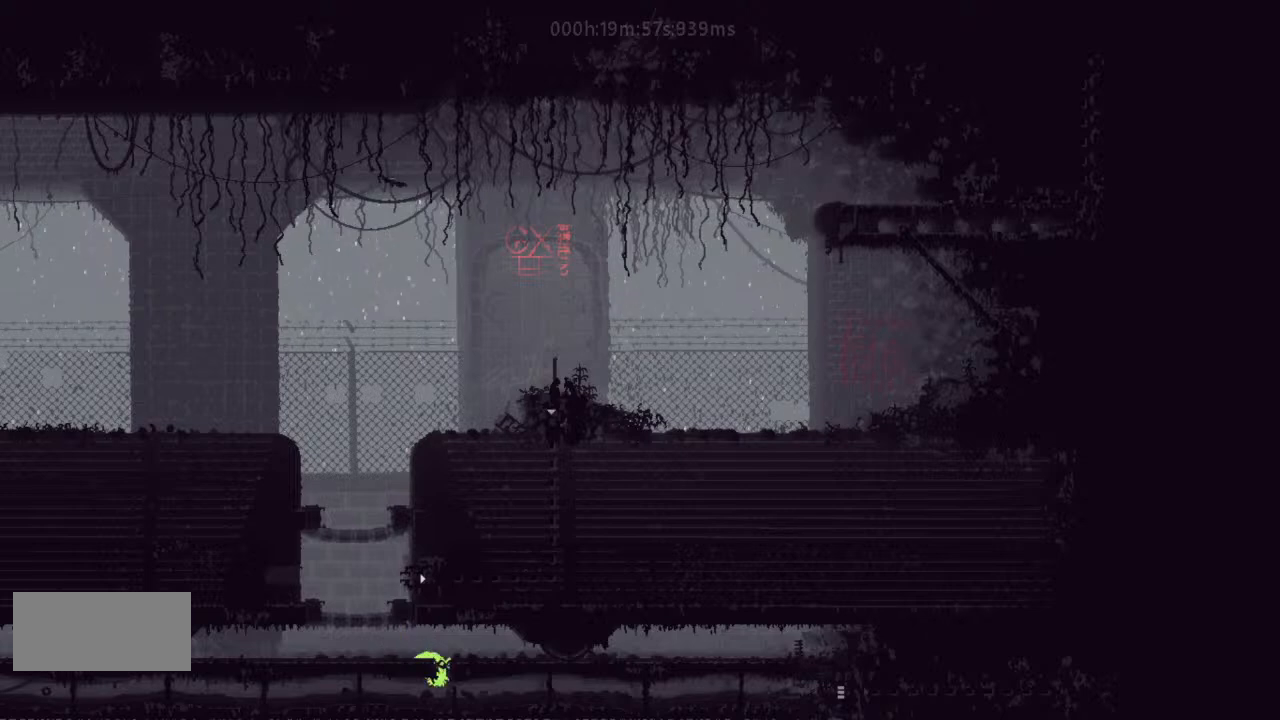
{"keys": ["right"], "events": [[33, "right", "down"], [133, "down", "up"]]}
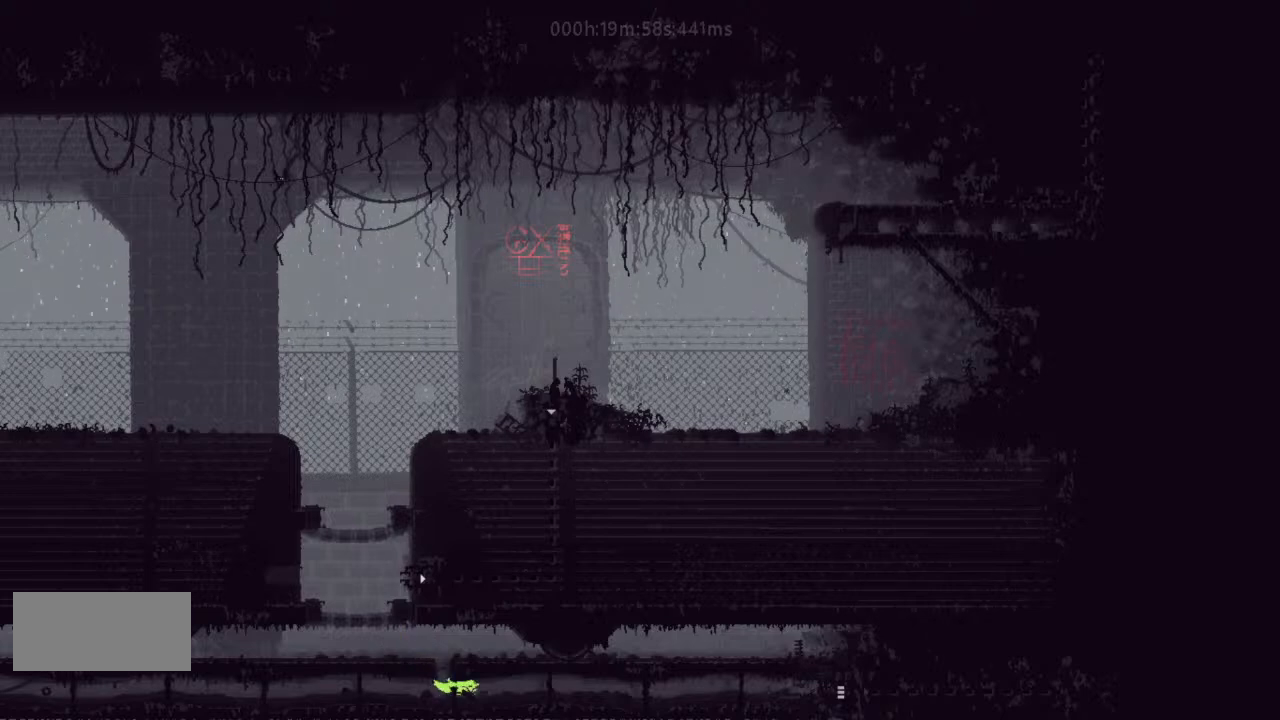
{"keys": ["right"], "events": []}
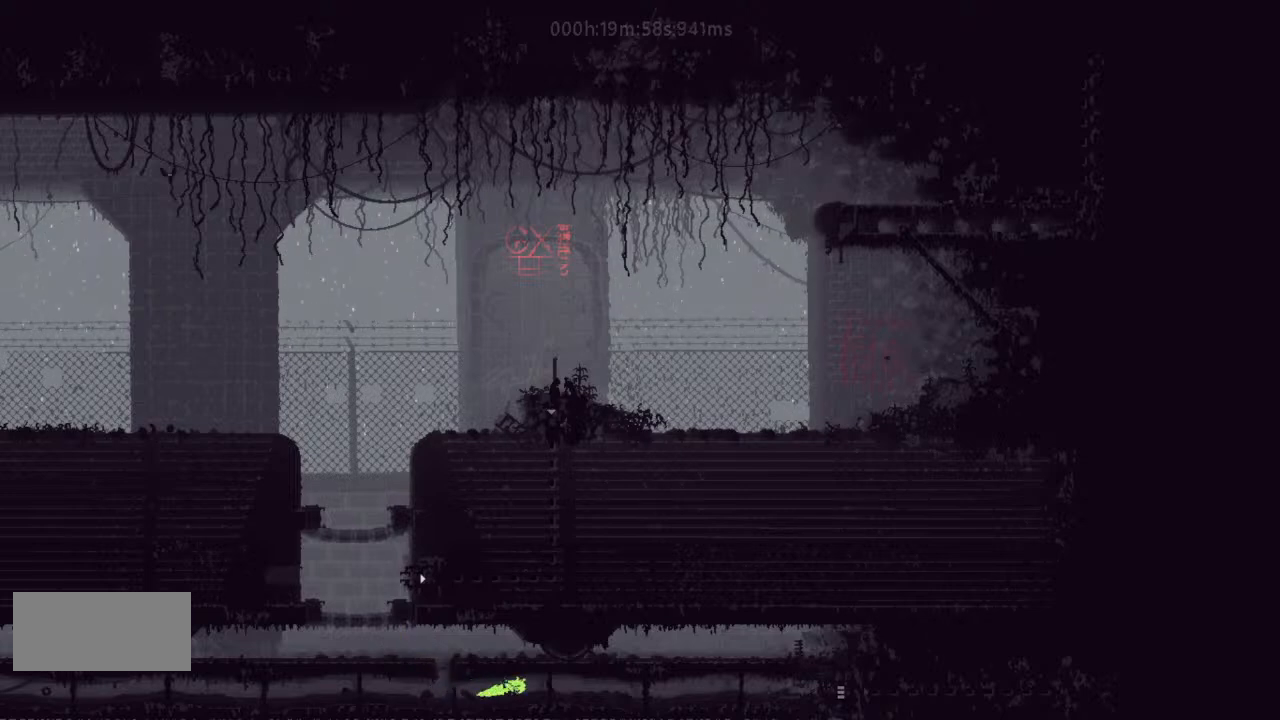
{"keys": ["right"], "events": []}
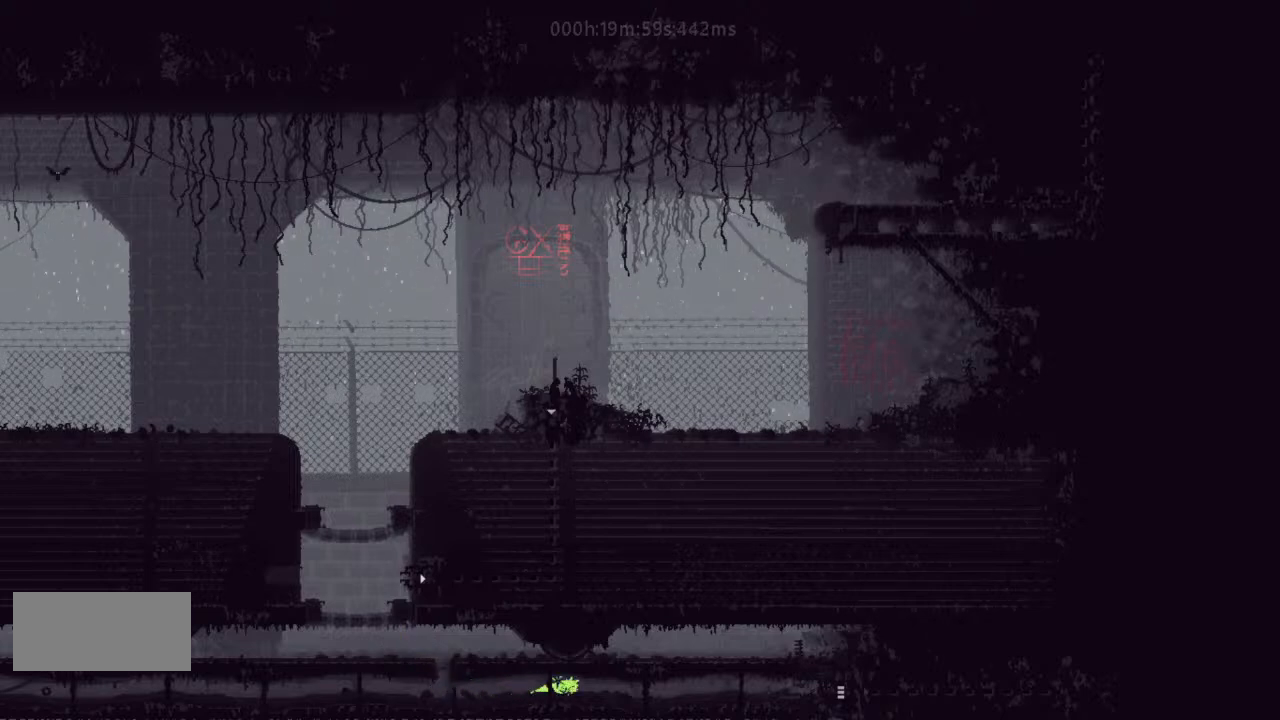
{"keys": ["right"], "events": []}
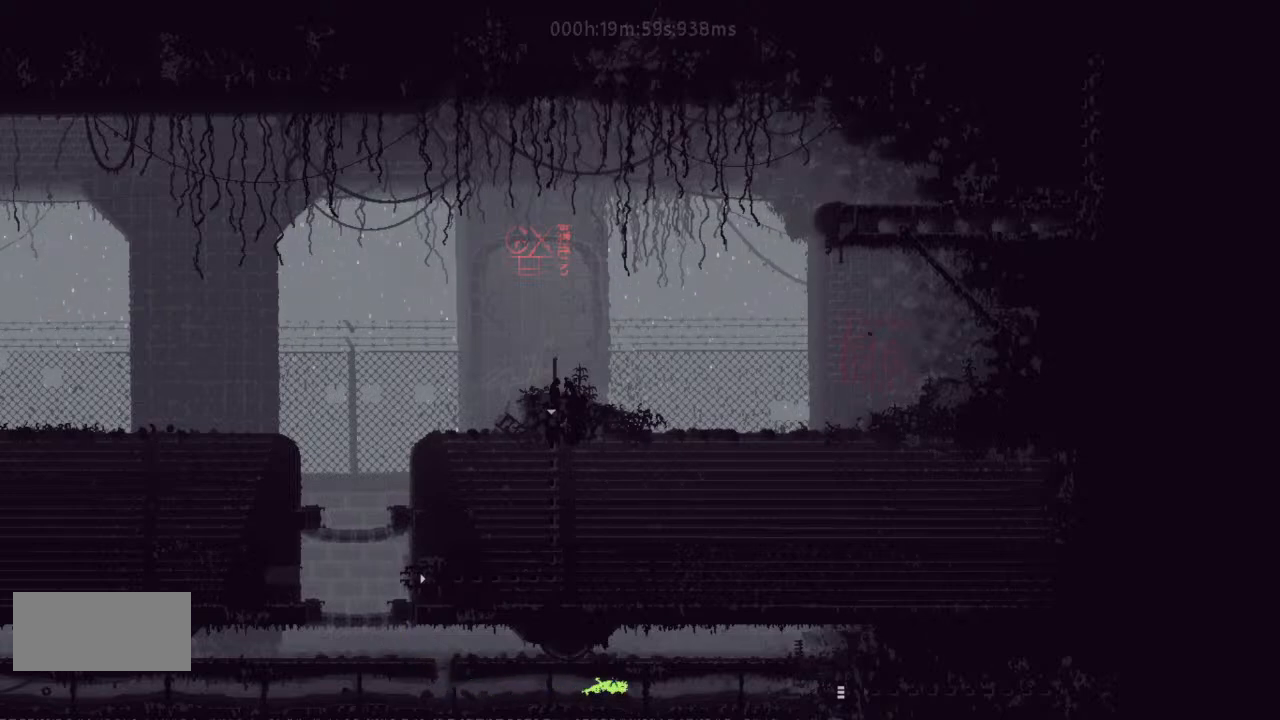
{"keys": ["right"], "events": []}
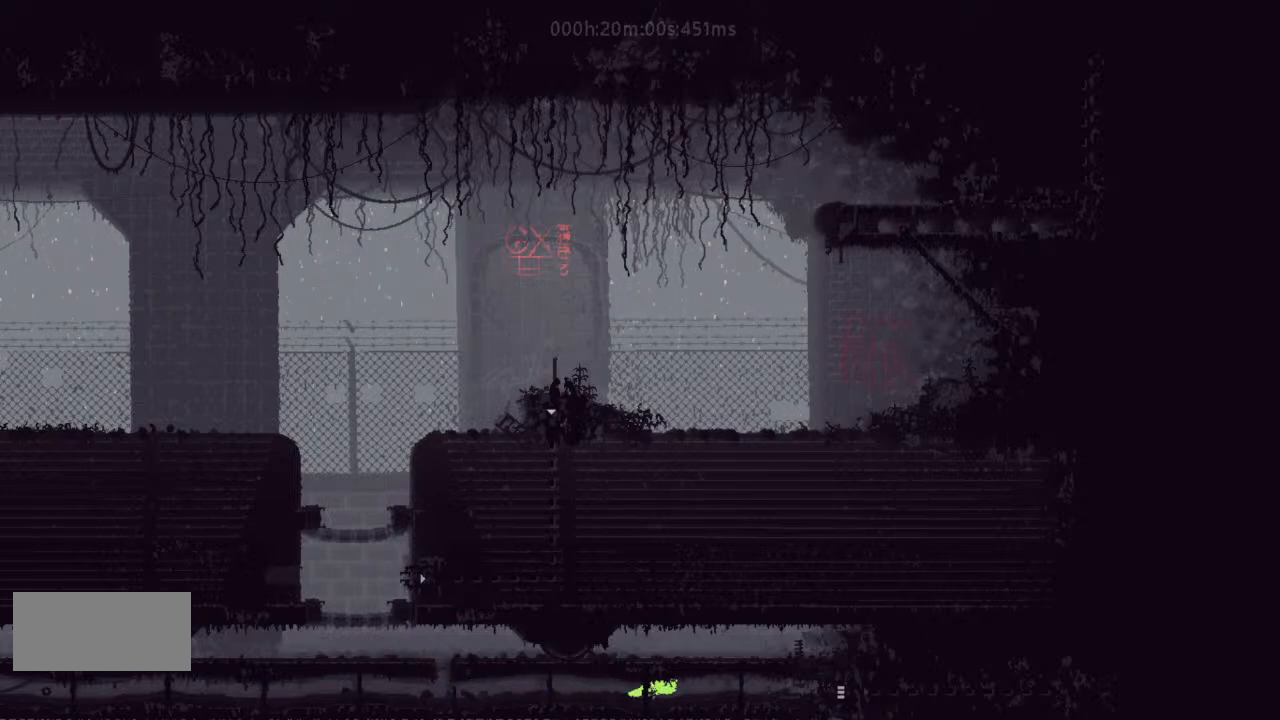
{"keys": ["right"], "events": []}
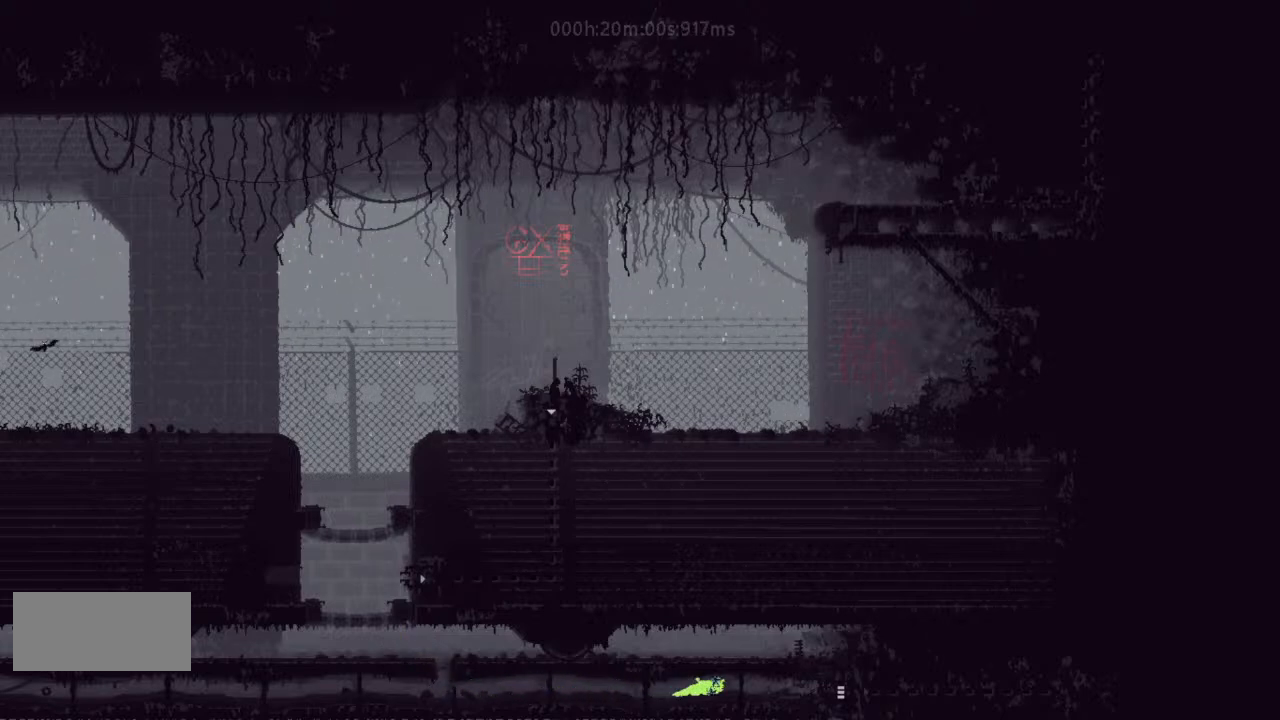
{"keys": ["right"], "events": []}
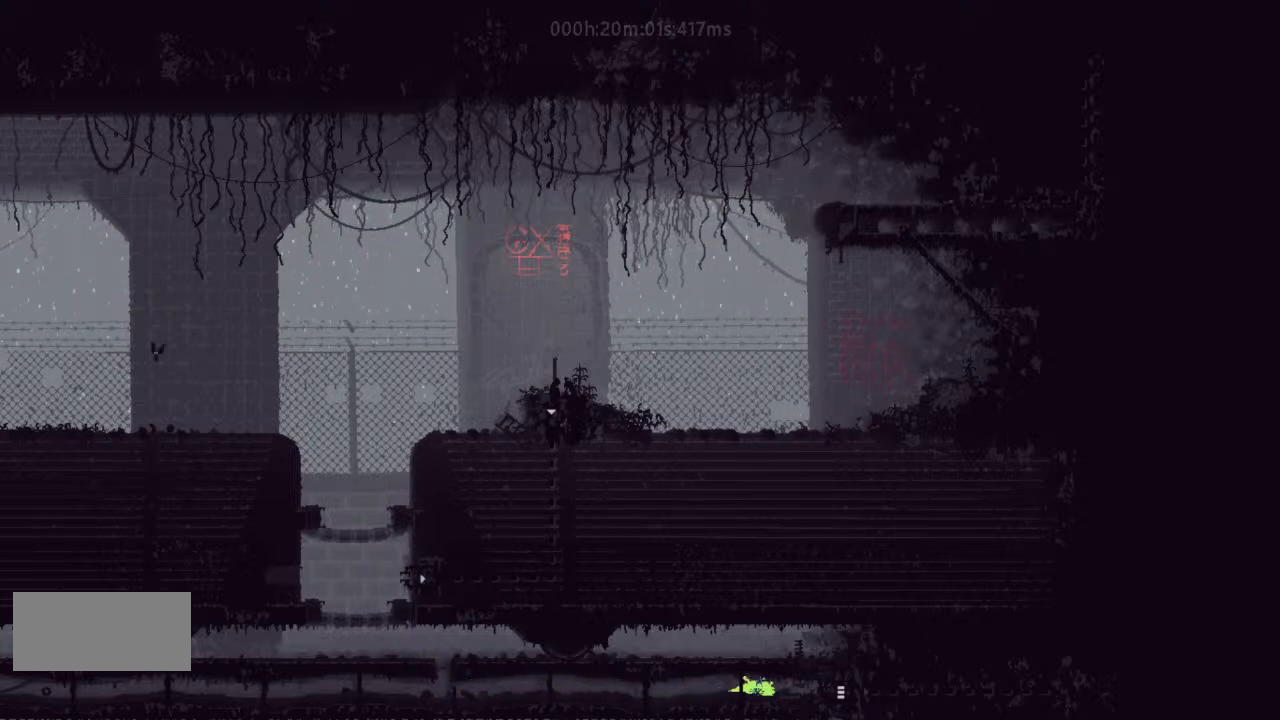
{"keys": ["right"], "events": []}
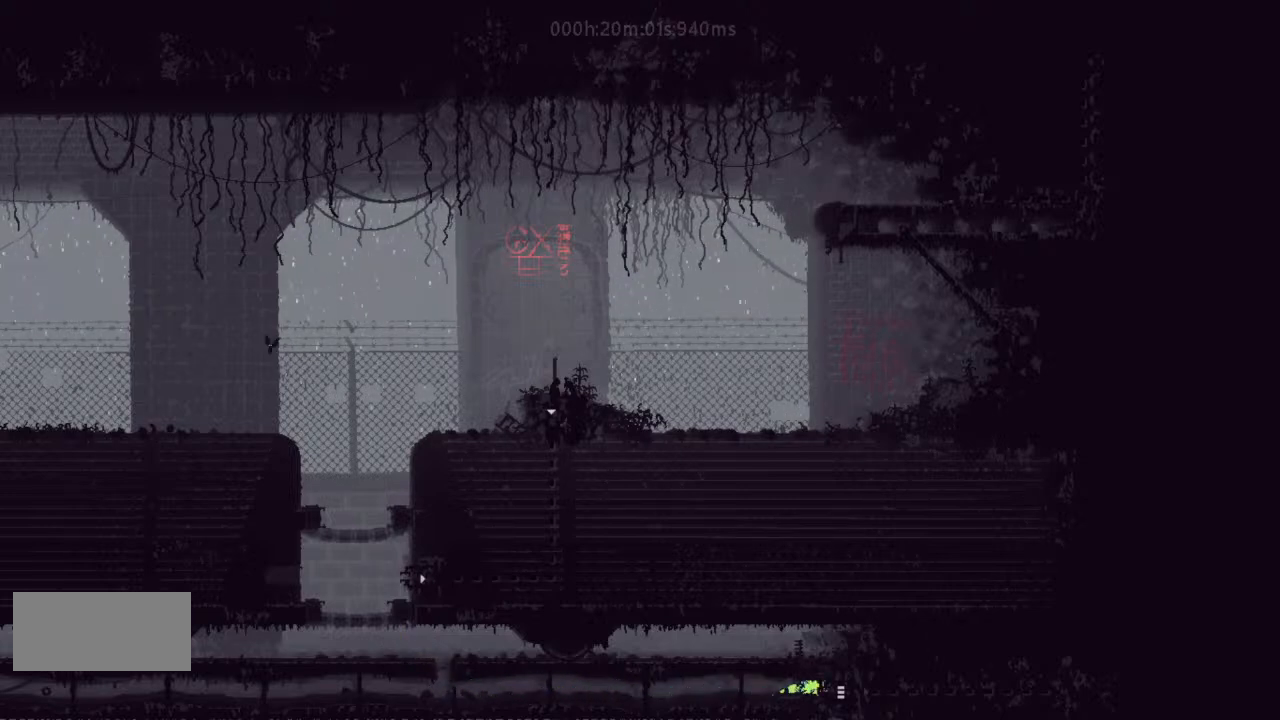
{"keys": ["right"], "events": []}
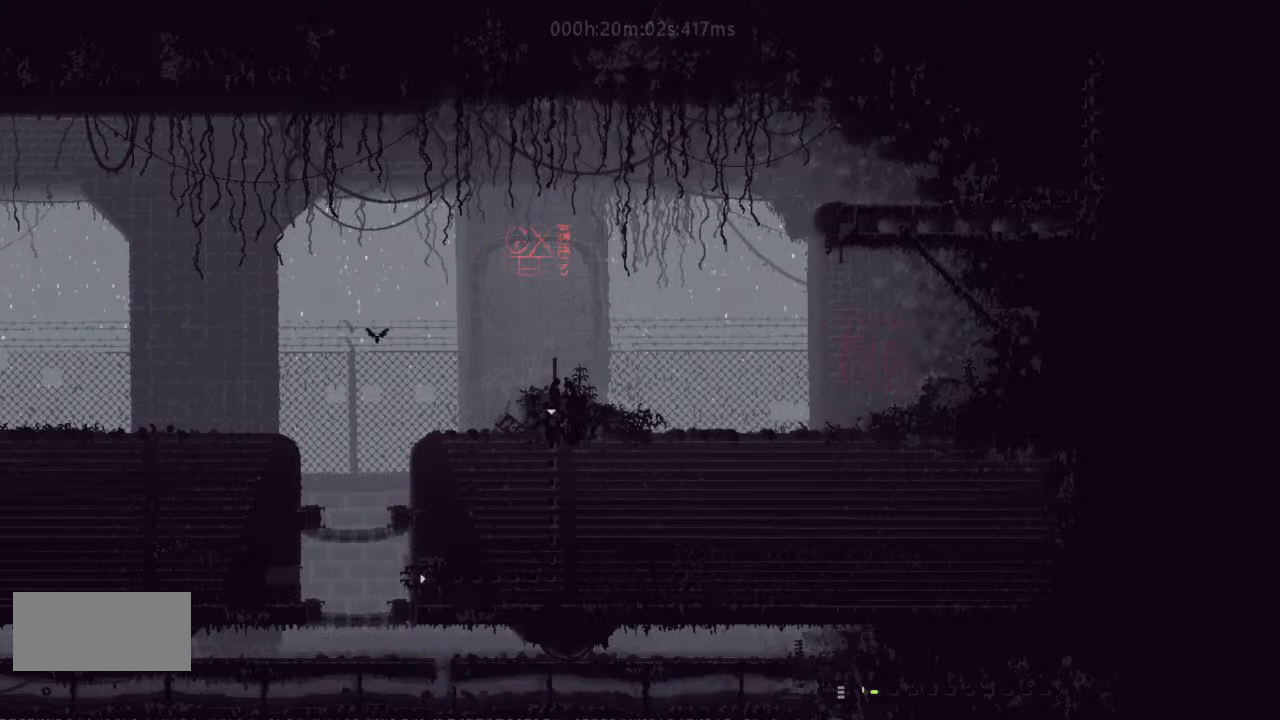
{"keys": ["right"], "events": []}
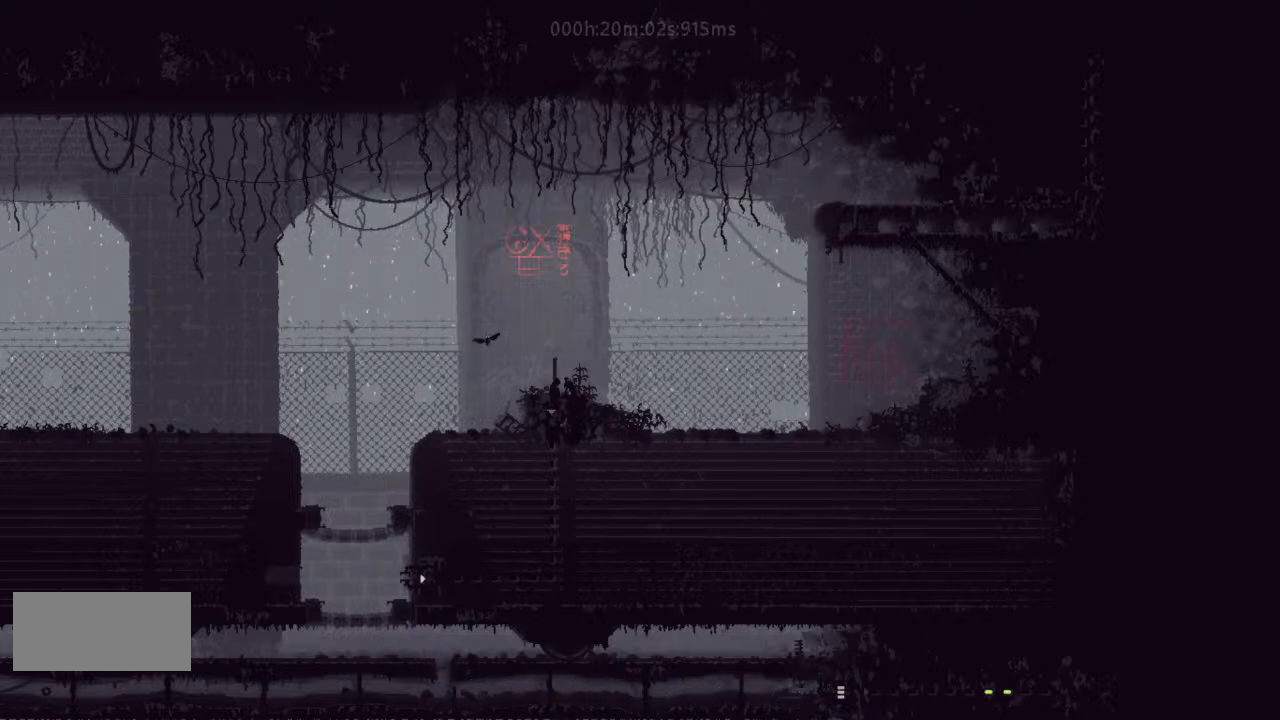
{"keys": ["right"], "events": []}
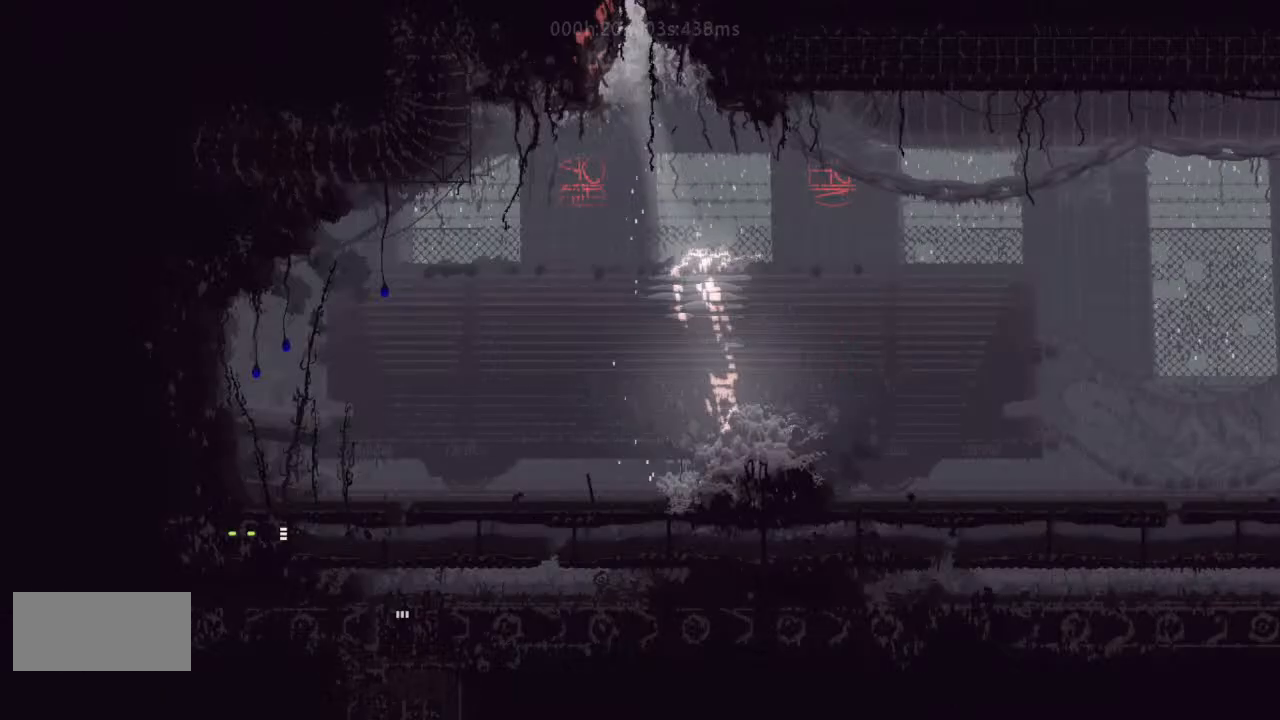
{"keys": ["right"], "events": [[333, "j", "down"], [500, "j", "up"]]}
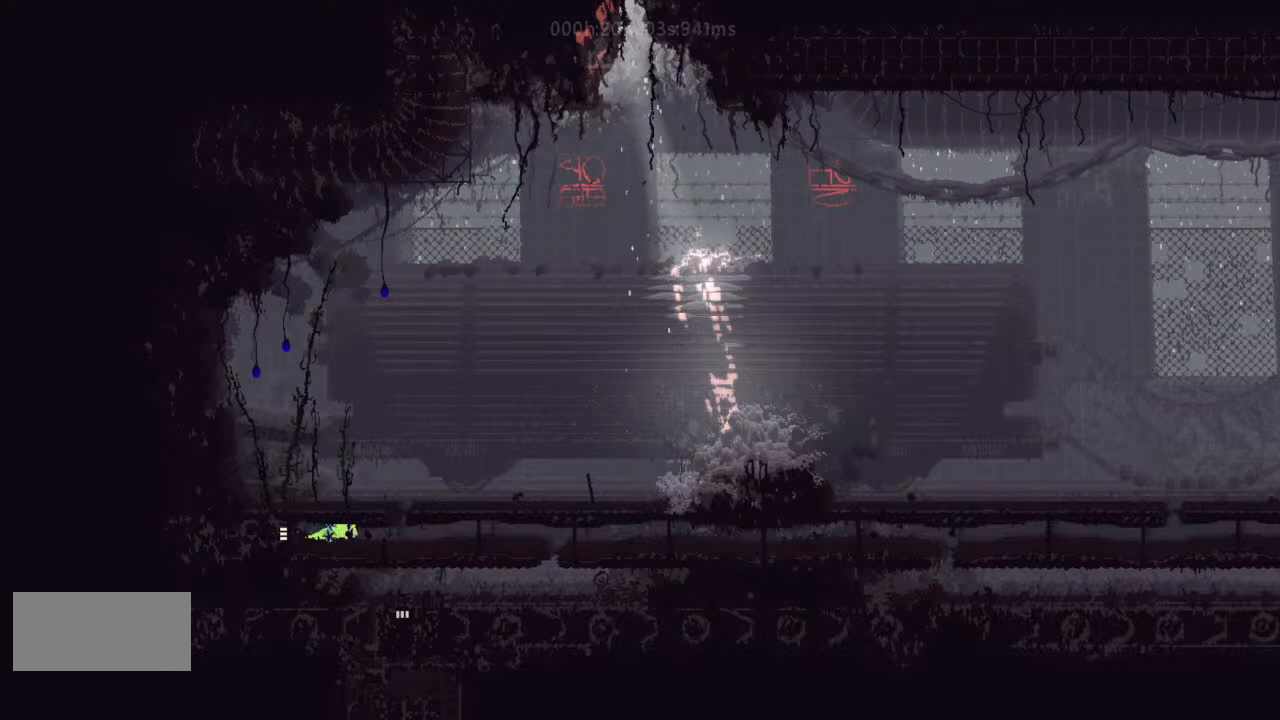
{"keys": ["right"], "events": [[100, "right", "up"], [100, "up", "down"], [133, "right", "down"], [233, "up", "up"]]}
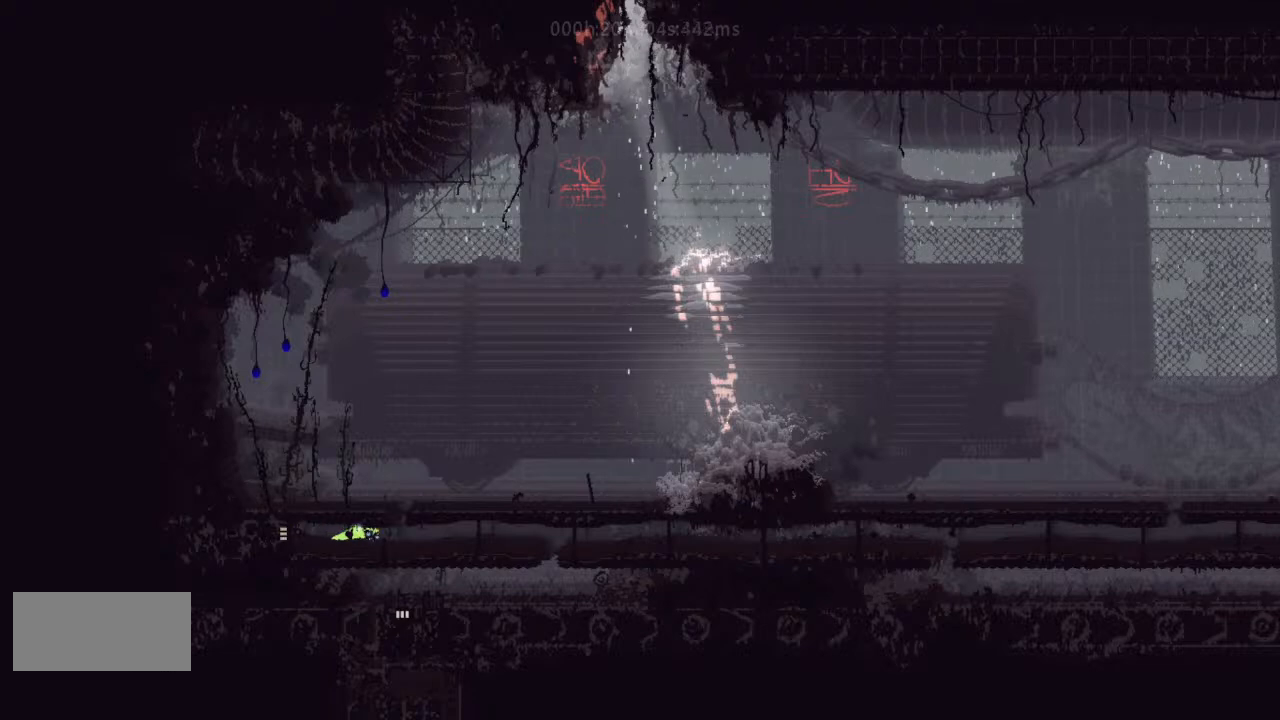
{"keys": ["up"], "events": [[400, "right", "up"], [400, "up", "down"]]}
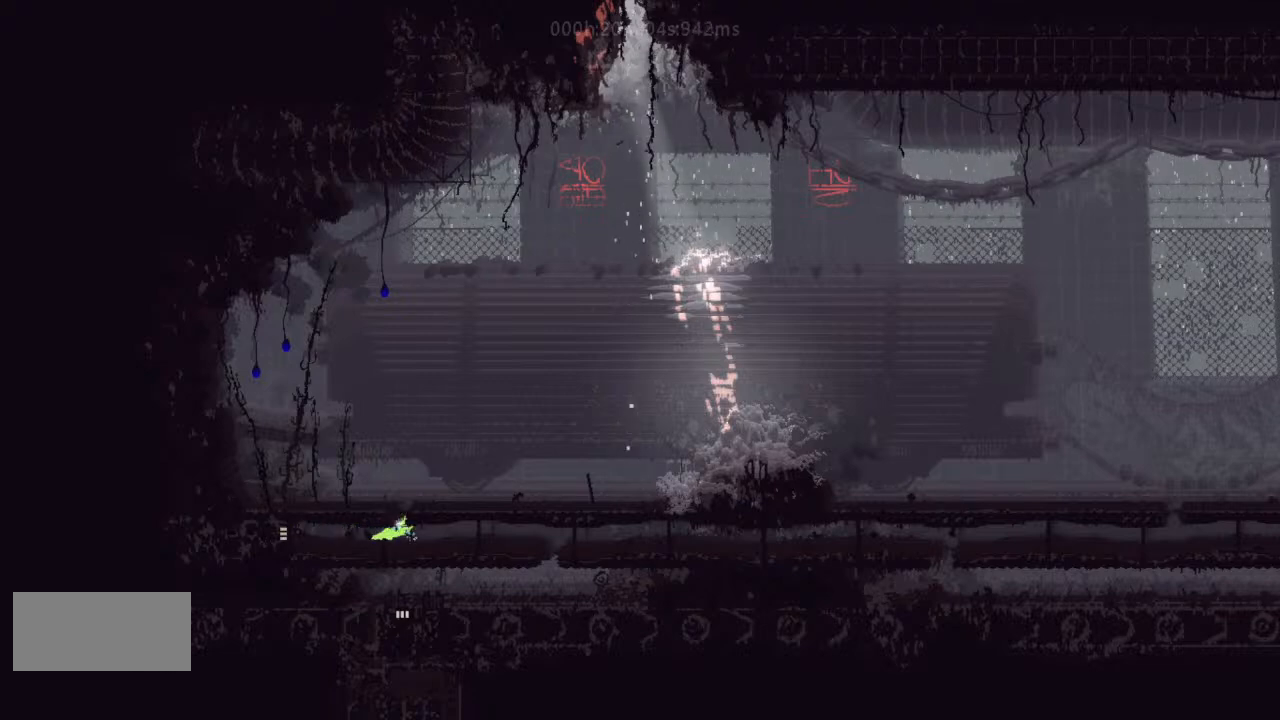
{"keys": ["j", "left", "up"], "events": [[233, "j", "down"], [300, "left", "down"], [400, "up", "up"], [467, "j", "up"], [500, "j", "down"], [500, "up", "down"]]}
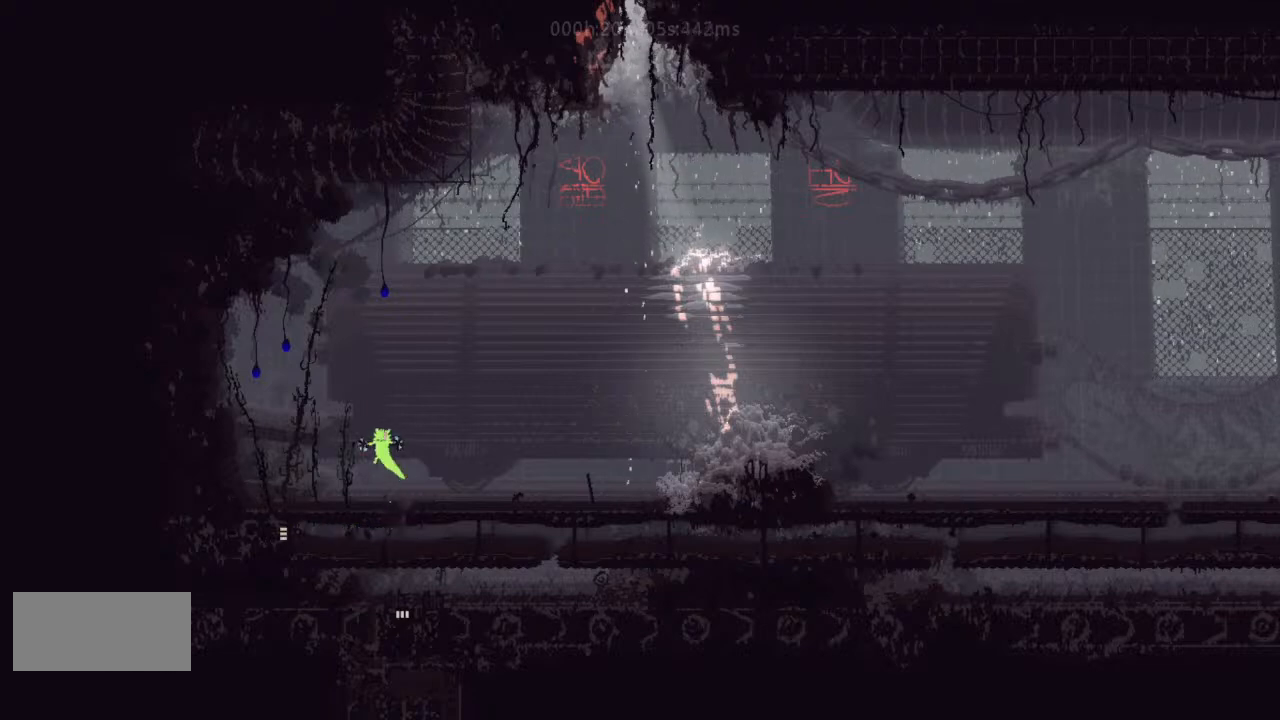
{"keys": ["right", "up"], "events": [[133, "j", "up"], [233, "j", "down"], [300, "left", "up"], [300, "right", "down"], [333, "j", "up"], [400, "j", "down"], [500, "j", "up"]]}
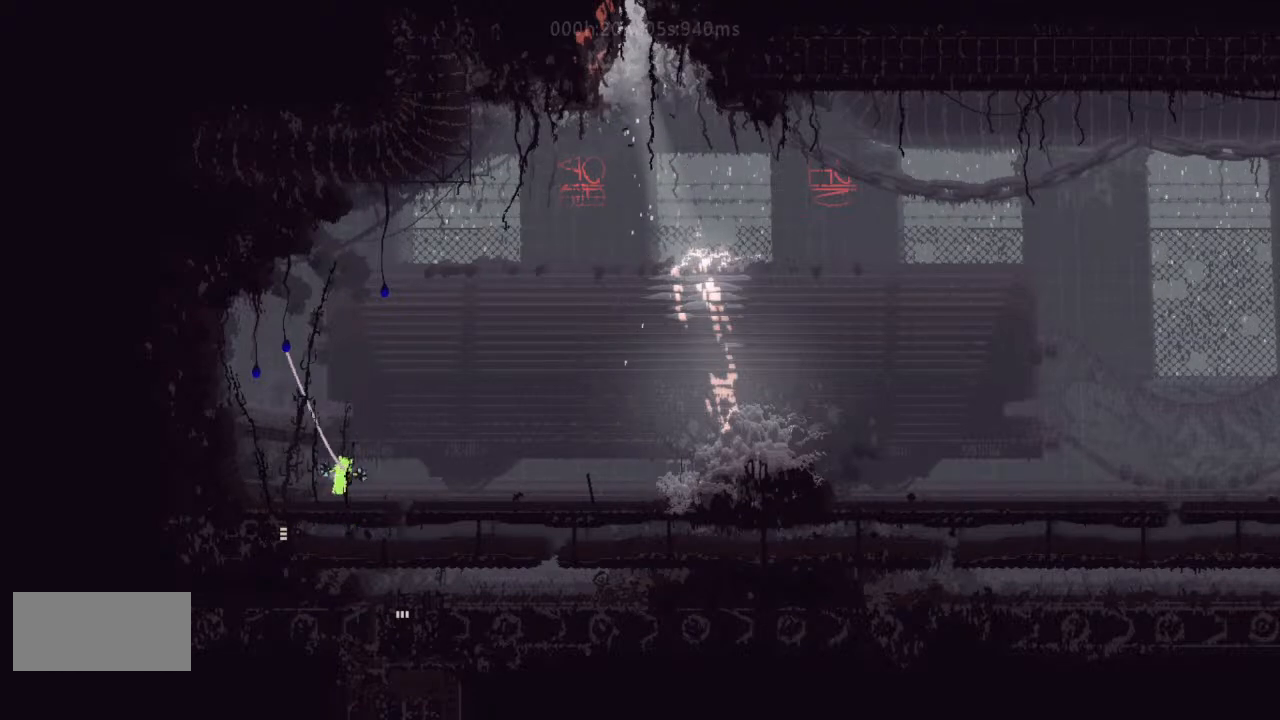
{"keys": ["j", "up"], "events": [[100, "j", "down"], [233, "j", "up"], [267, "j", "down"], [333, "left", "down"], [333, "right", "up"], [400, "j", "up"], [467, "j", "down"], [467, "left", "up"]]}
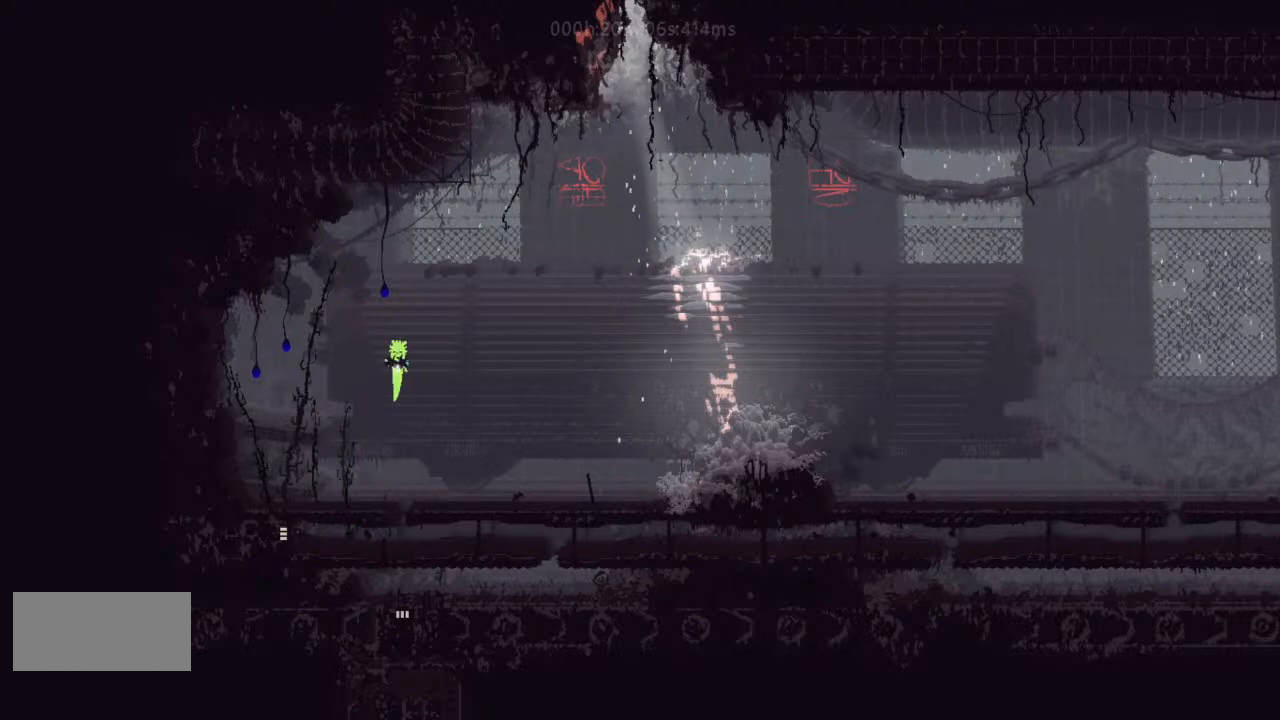
{"keys": ["right"], "events": [[133, "right", "down"], [267, "j", "up"], [333, "j", "down"], [433, "j", "up"], [433, "up", "up"]]}
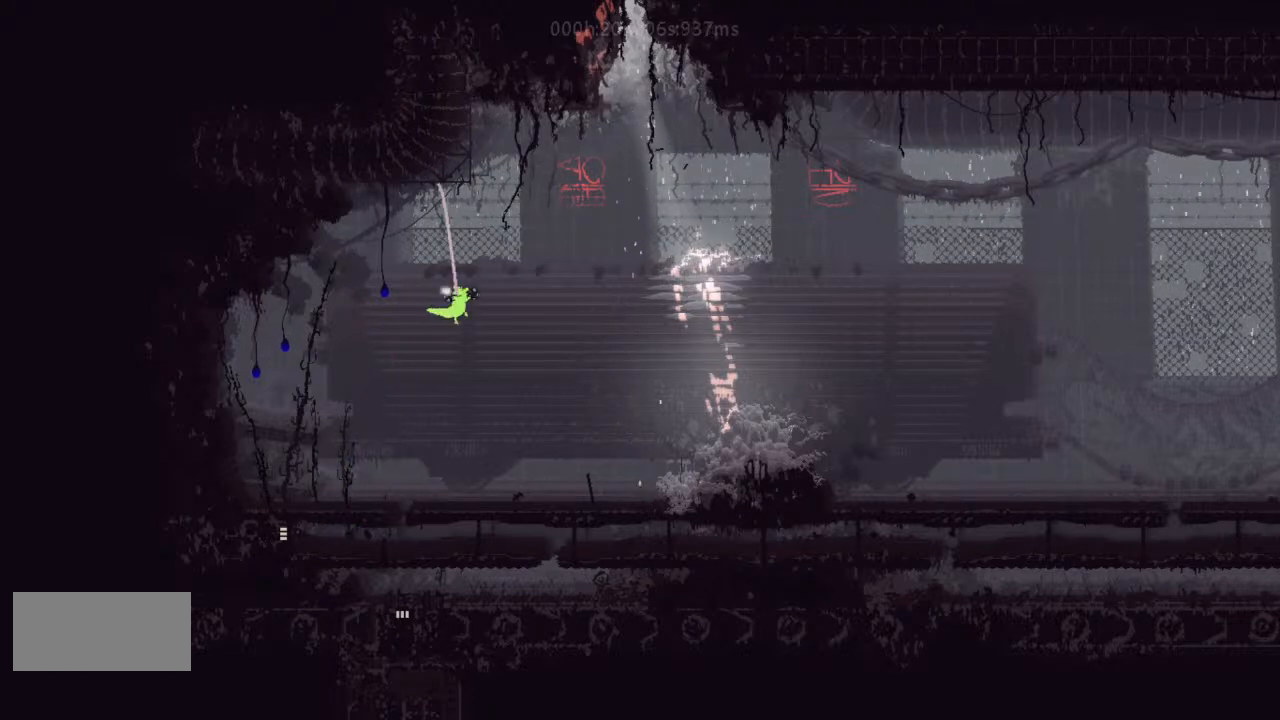
{"keys": ["j", "right"], "events": [[33, "j", "down"], [133, "j", "up"], [267, "j", "down"], [333, "j", "up"], [467, "j", "down"]]}
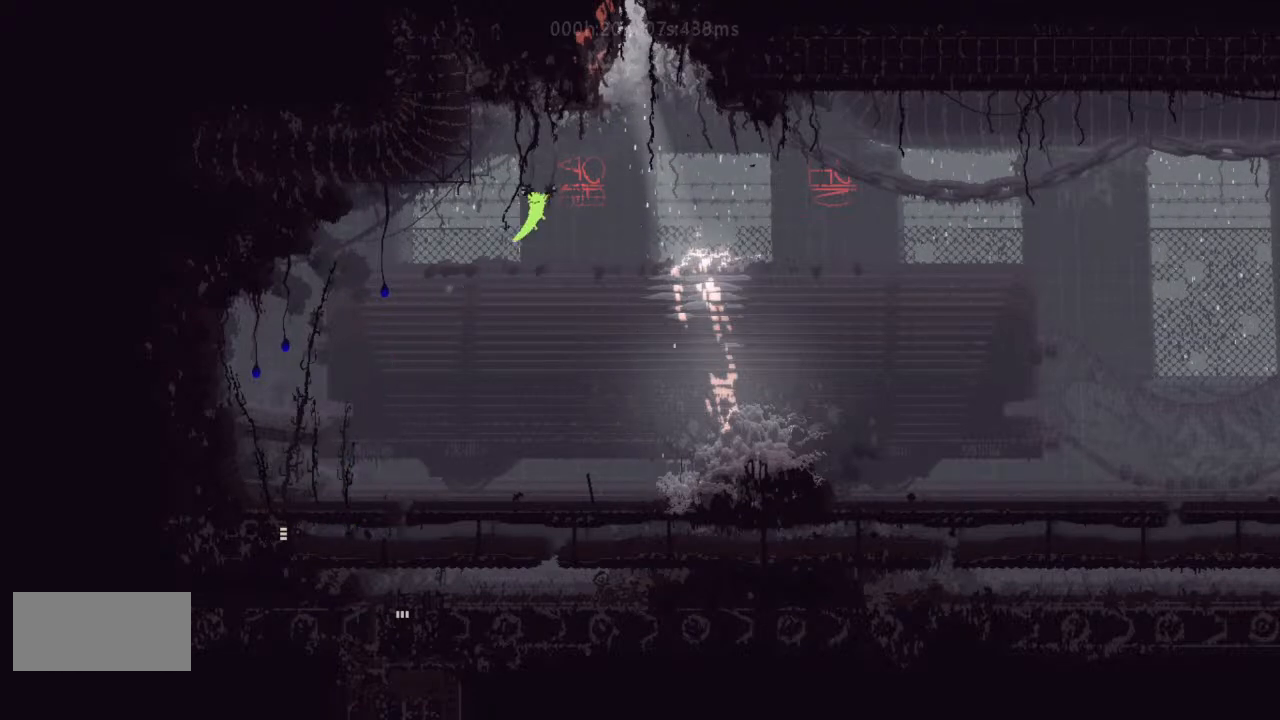
{"keys": ["right"], "events": [[33, "j", "up"]]}
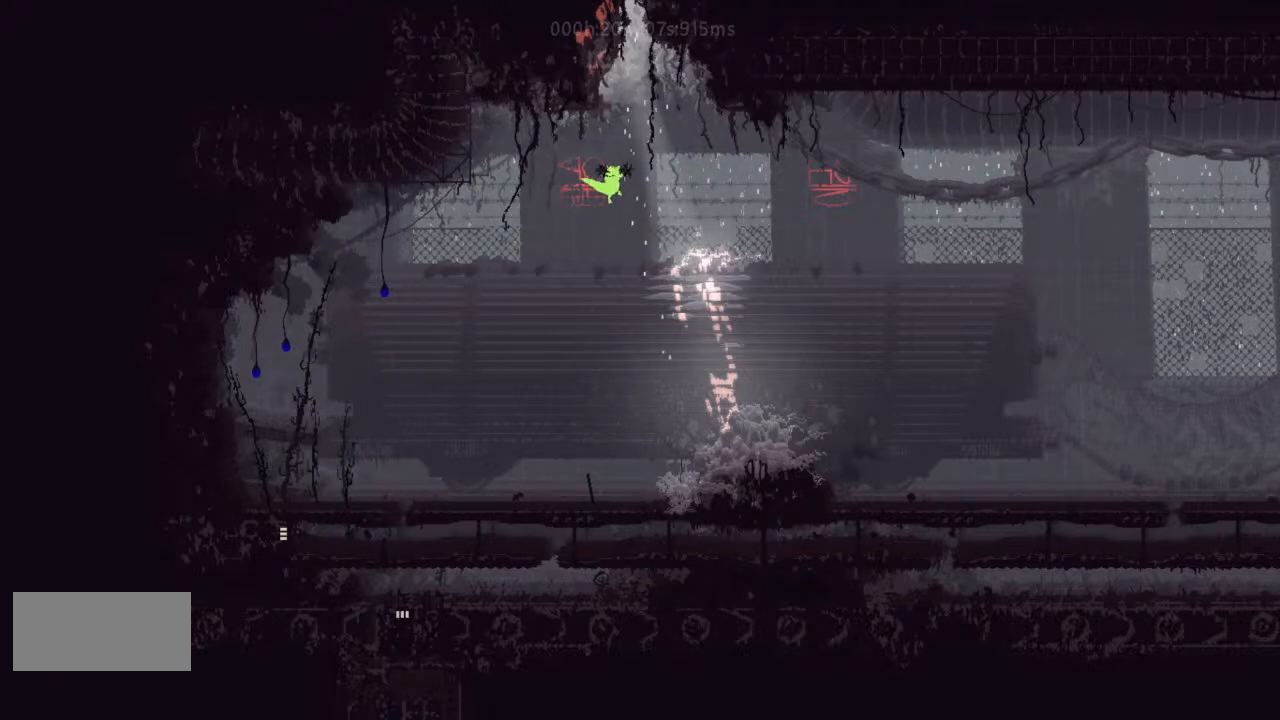
{"keys": ["j", "right"], "events": [[133, "j", "down"], [333, "j", "up"], [500, "j", "down"]]}
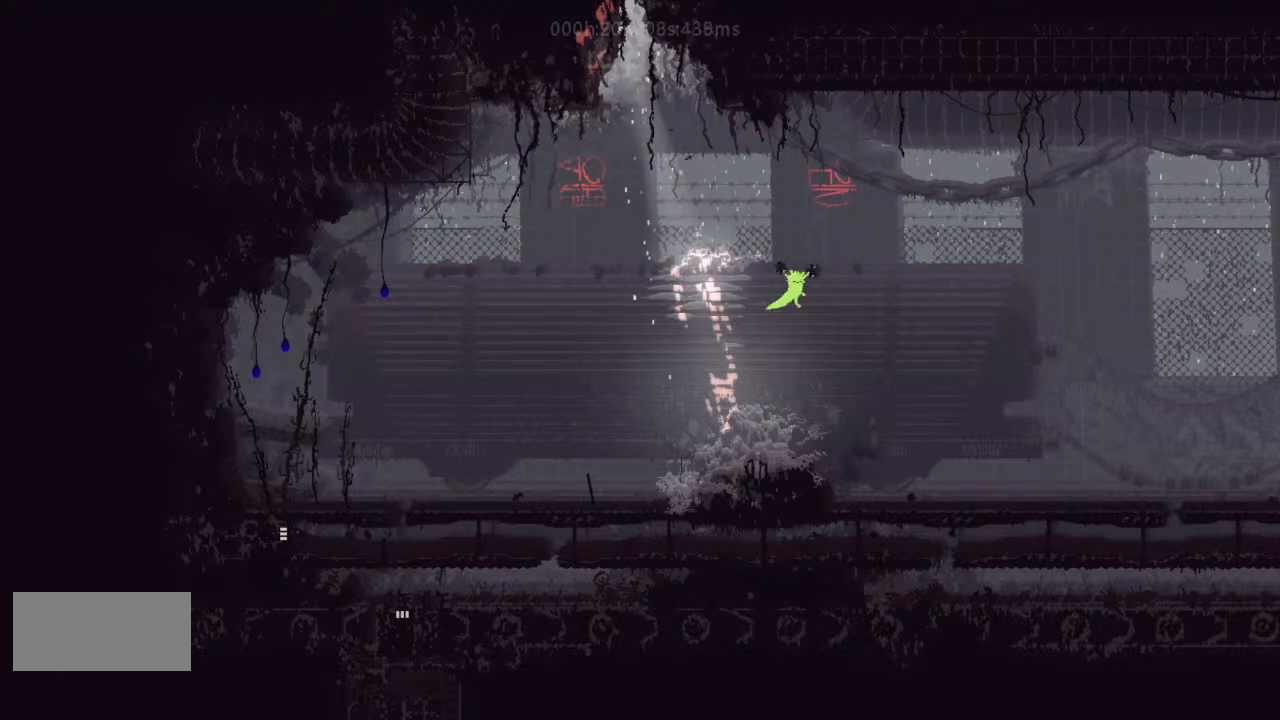
{"keys": ["j", "right"], "events": [[167, "j", "up"], [500, "j", "down"]]}
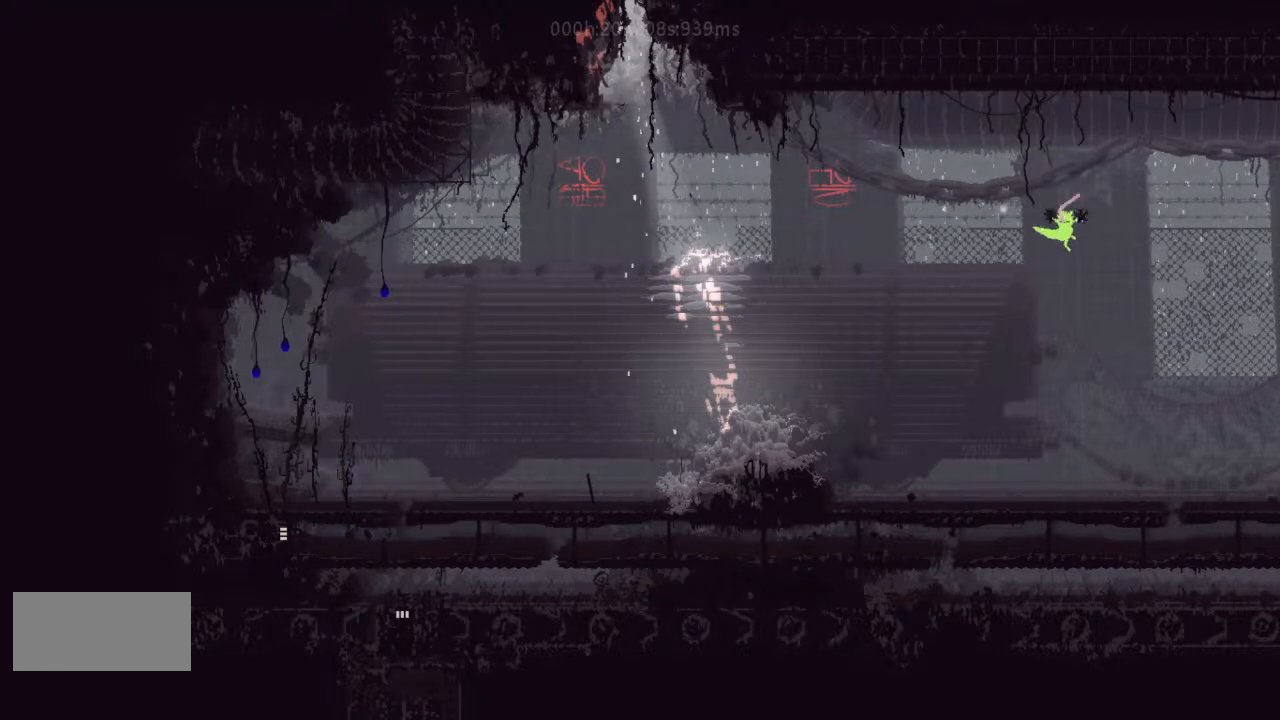
{"keys": ["right"], "events": [[167, "j", "up"], [233, "j", "down"], [333, "j", "up"]]}
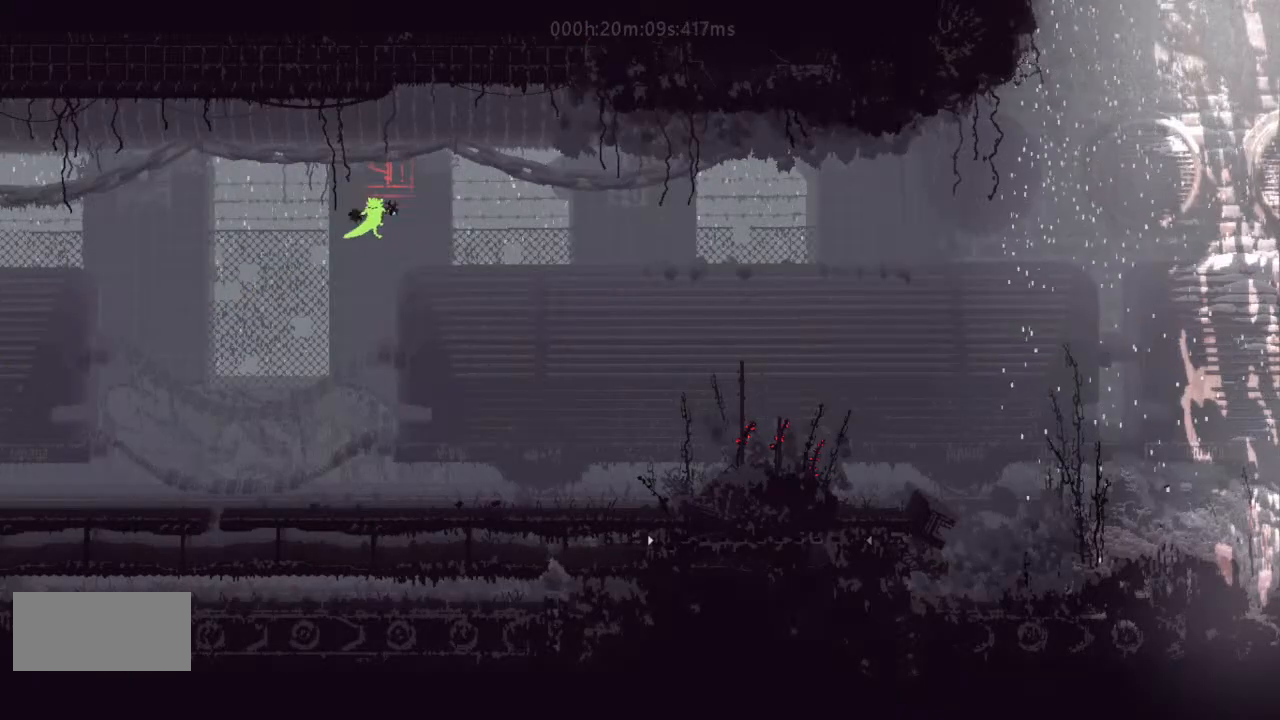
{"keys": ["j", "right"], "events": [[300, "j", "down"], [333, "j", "up"], [433, "j", "down"]]}
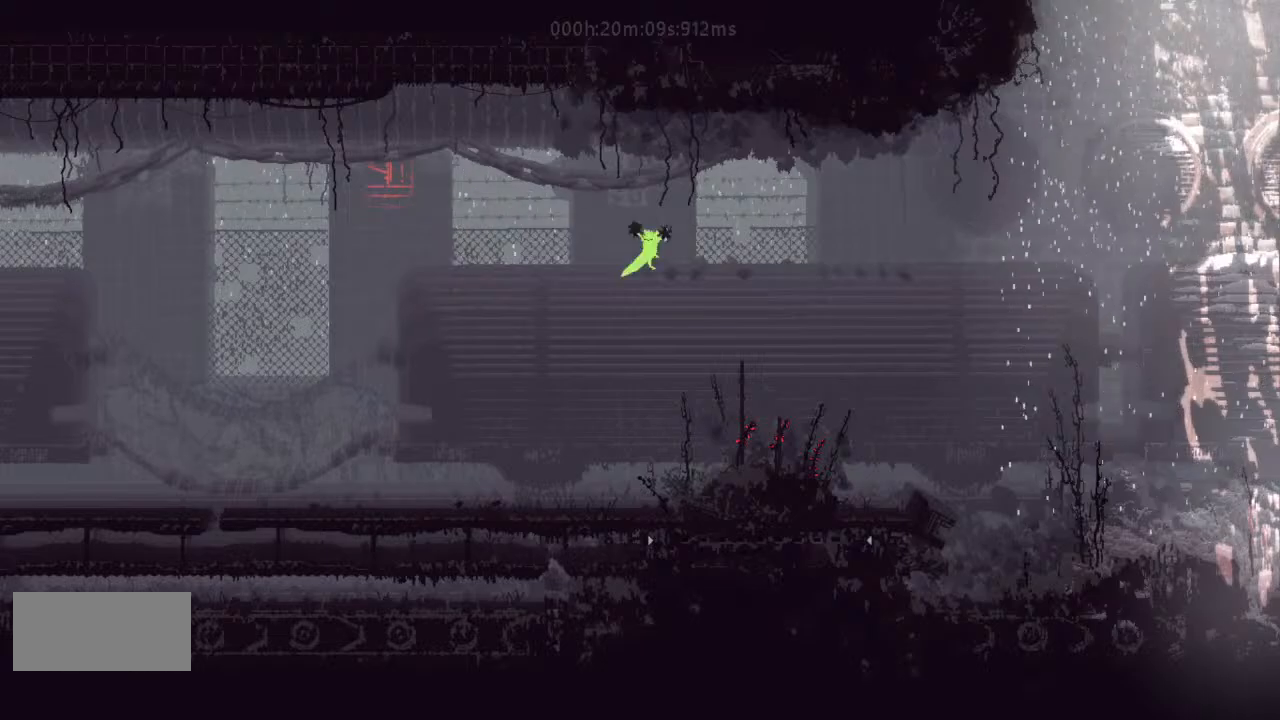
{"keys": ["j", "right"], "events": [[33, "j", "up"], [333, "j", "down"], [467, "j", "up"], [500, "j", "down"]]}
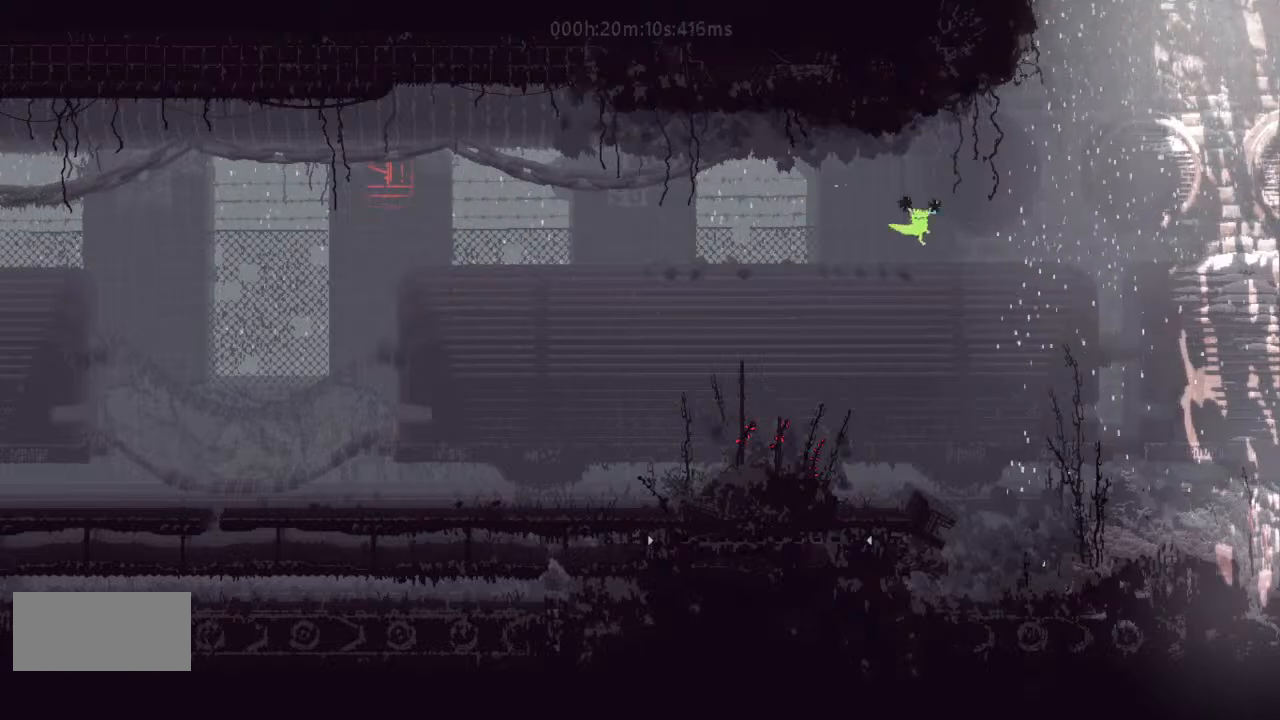
{"keys": ["right"], "events": [[100, "j", "up"], [100, "up", "down"], [167, "j", "down"], [333, "up", "up"], [400, "j", "up"]]}
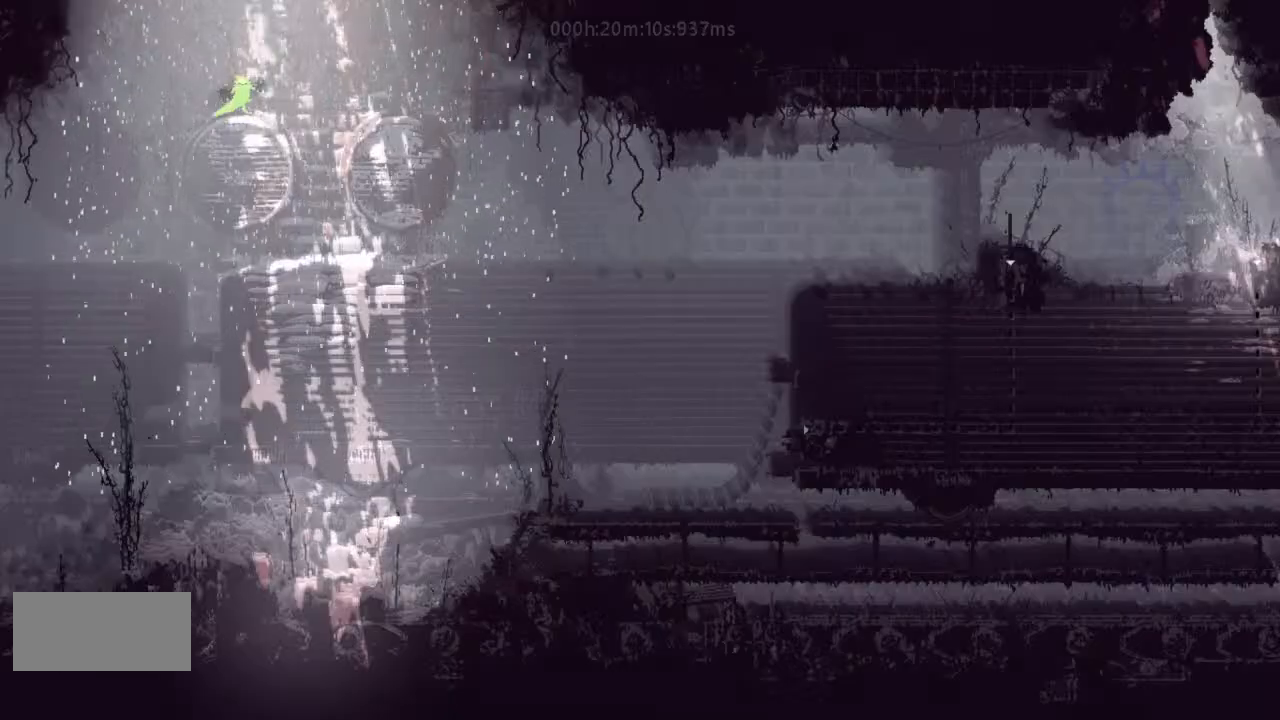
{"keys": ["right"], "events": []}